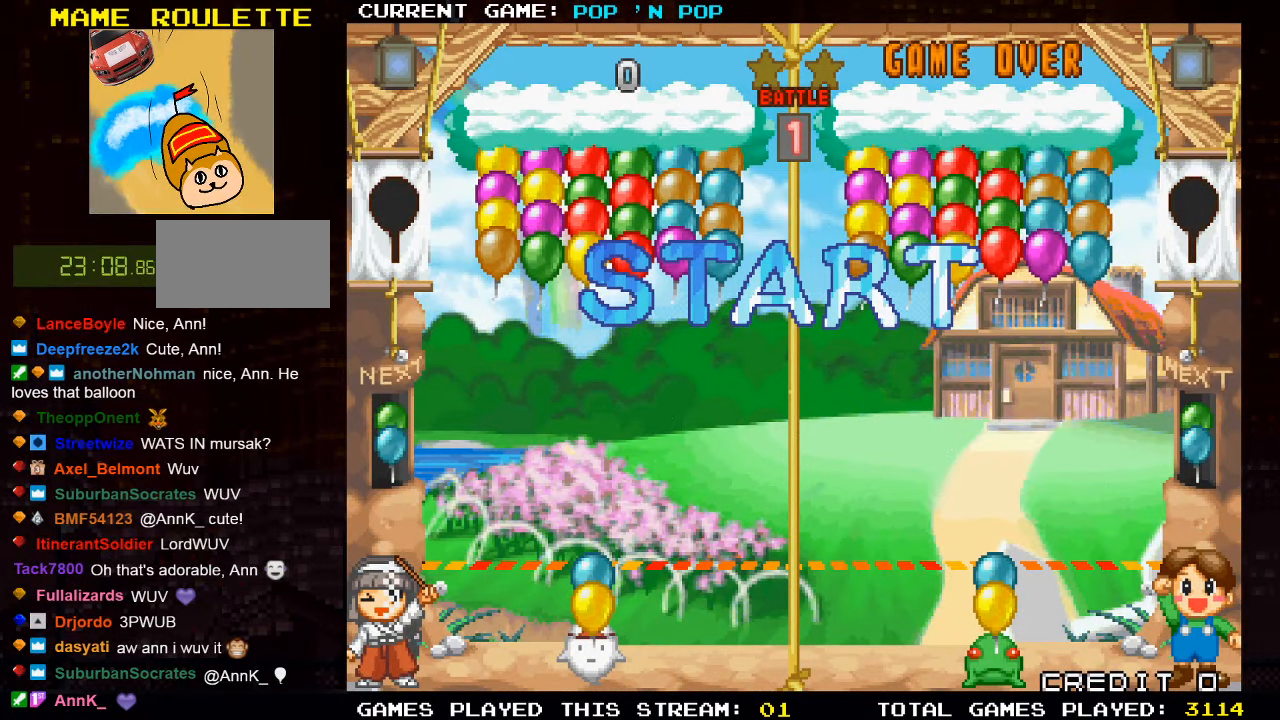
Gameplay with a controller (arcade stick); each line is a JSON object with the inputs held at the frame after it. "events" lists button and stick changes between this image and that frame as [ms after this image, input, new state], when the widget could be followed in between. Not read: L3 R3.
{"buttons": [], "left_stick": "center", "events": [[134, "left_stick", "right"], [417, "left_stick", "center"]]}
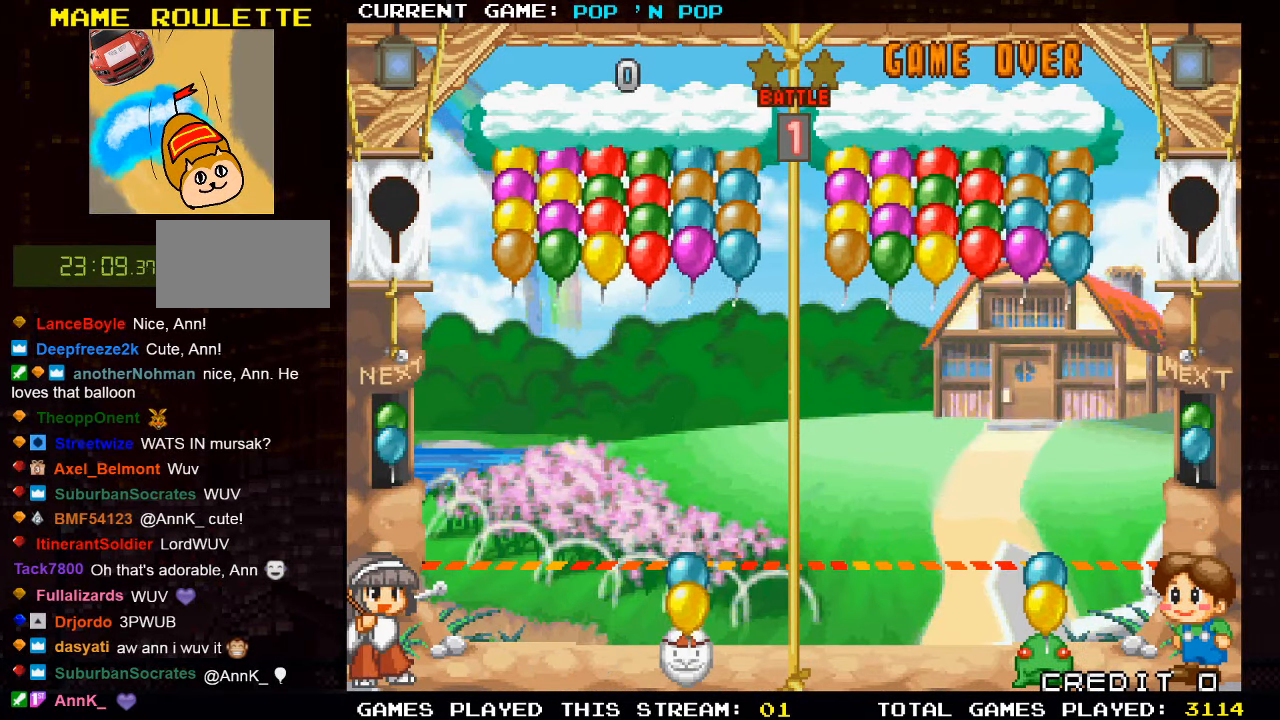
{"buttons": ["TRIANGLE"], "left_stick": "center", "events": [[50, "TRIANGLE", "down"], [100, "left_stick", "right"], [134, "TRIANGLE", "up"], [250, "left_stick", "center"], [267, "TRIANGLE", "down"], [350, "TRIANGLE", "up"], [417, "TRIANGLE", "down"]]}
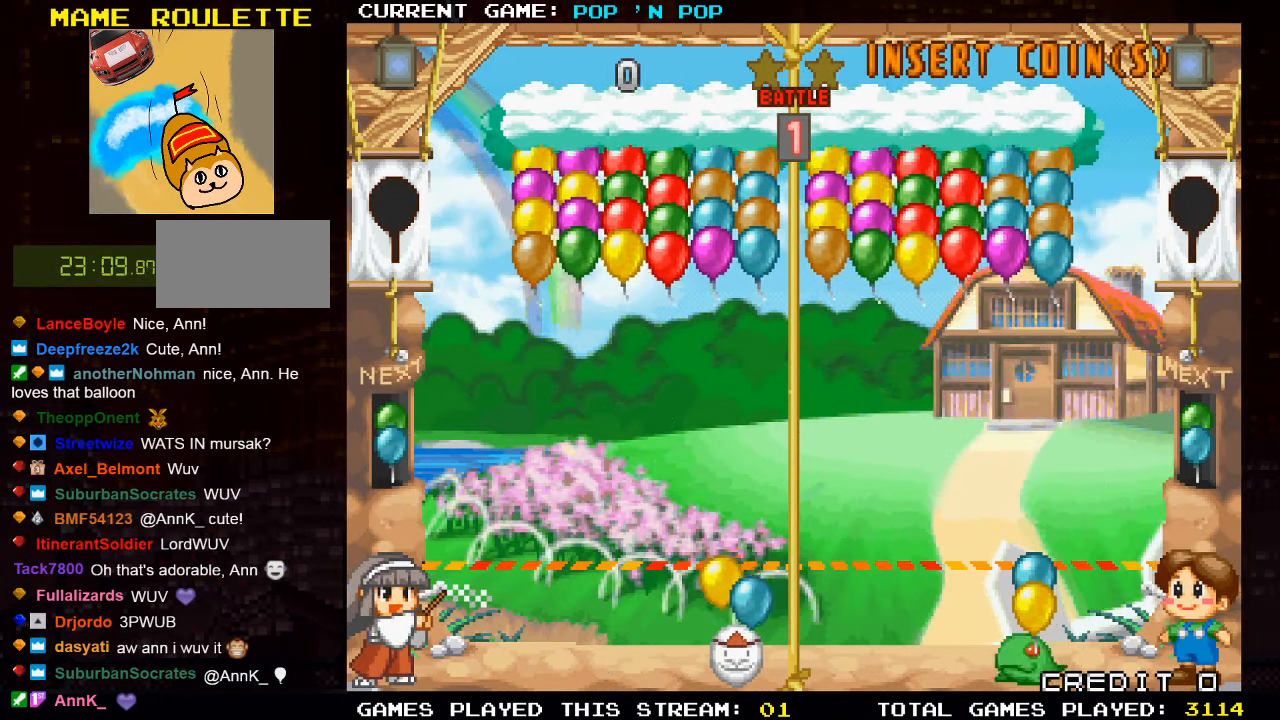
{"buttons": [], "left_stick": "center", "events": [[17, "TRIANGLE", "up"], [217, "SQUARE", "down"], [300, "SQUARE", "up"]]}
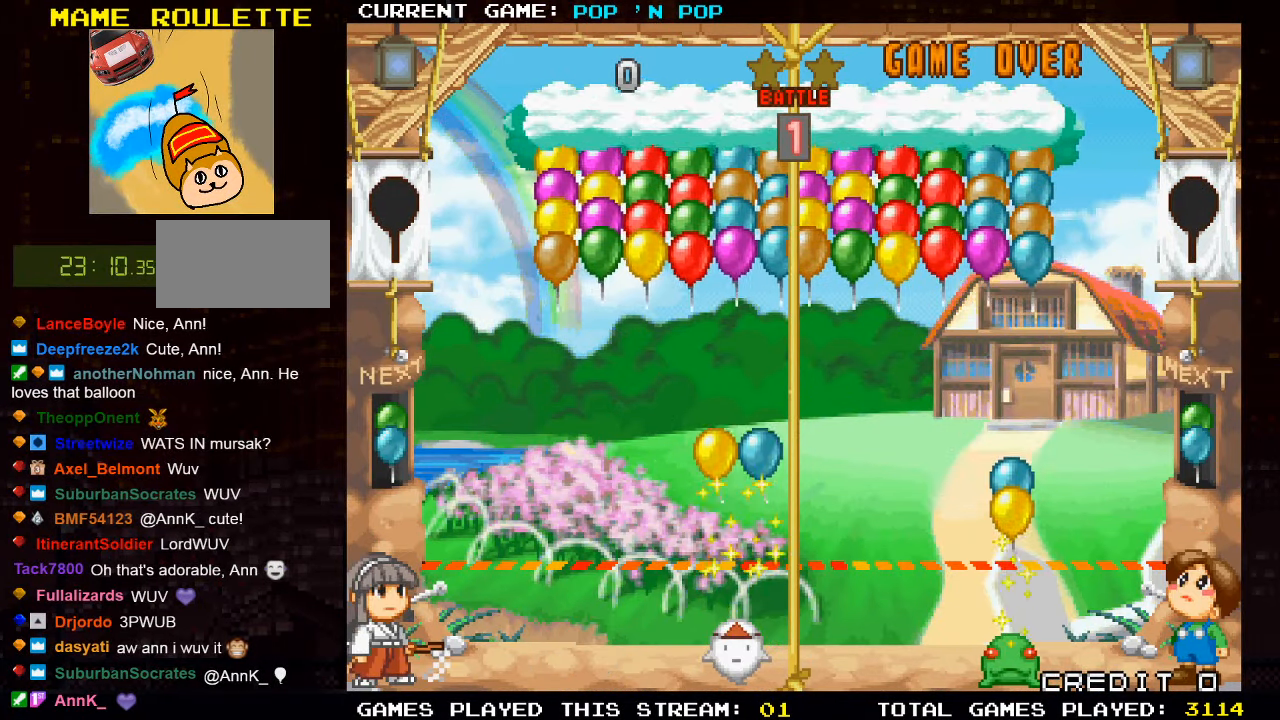
{"buttons": [], "left_stick": "center", "events": []}
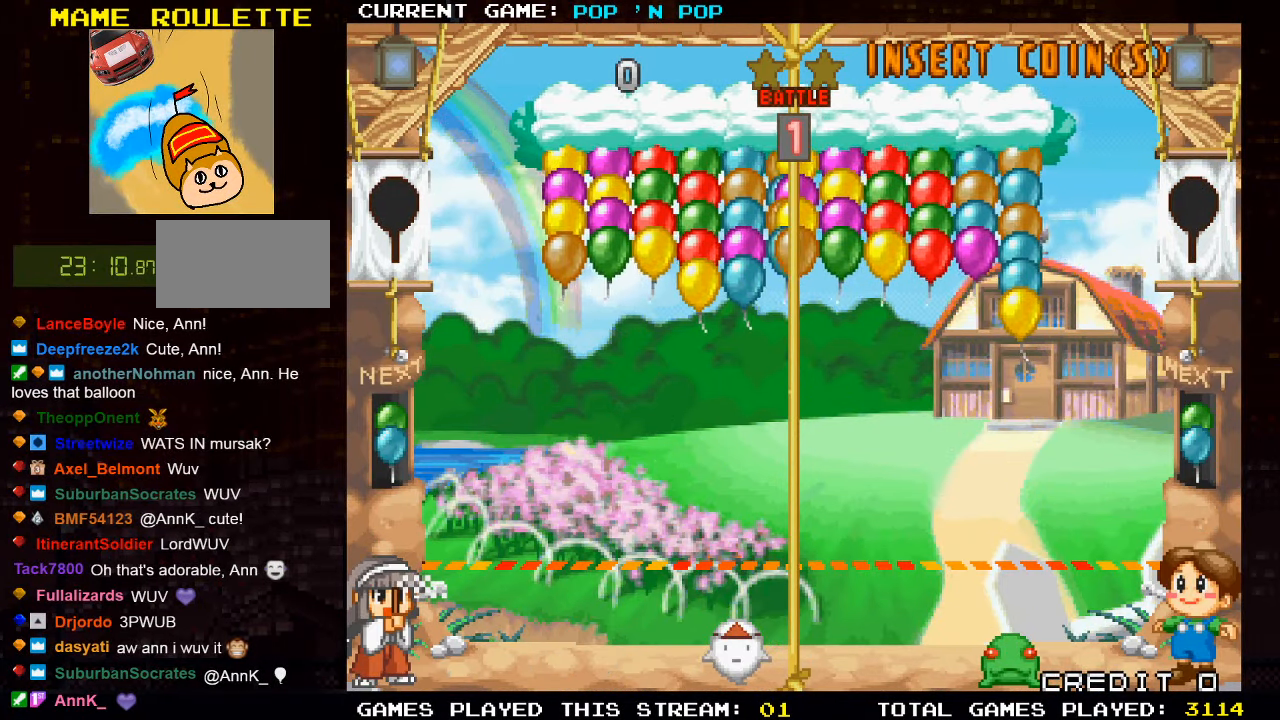
{"buttons": [], "left_stick": "left", "events": [[417, "left_stick", "left"]]}
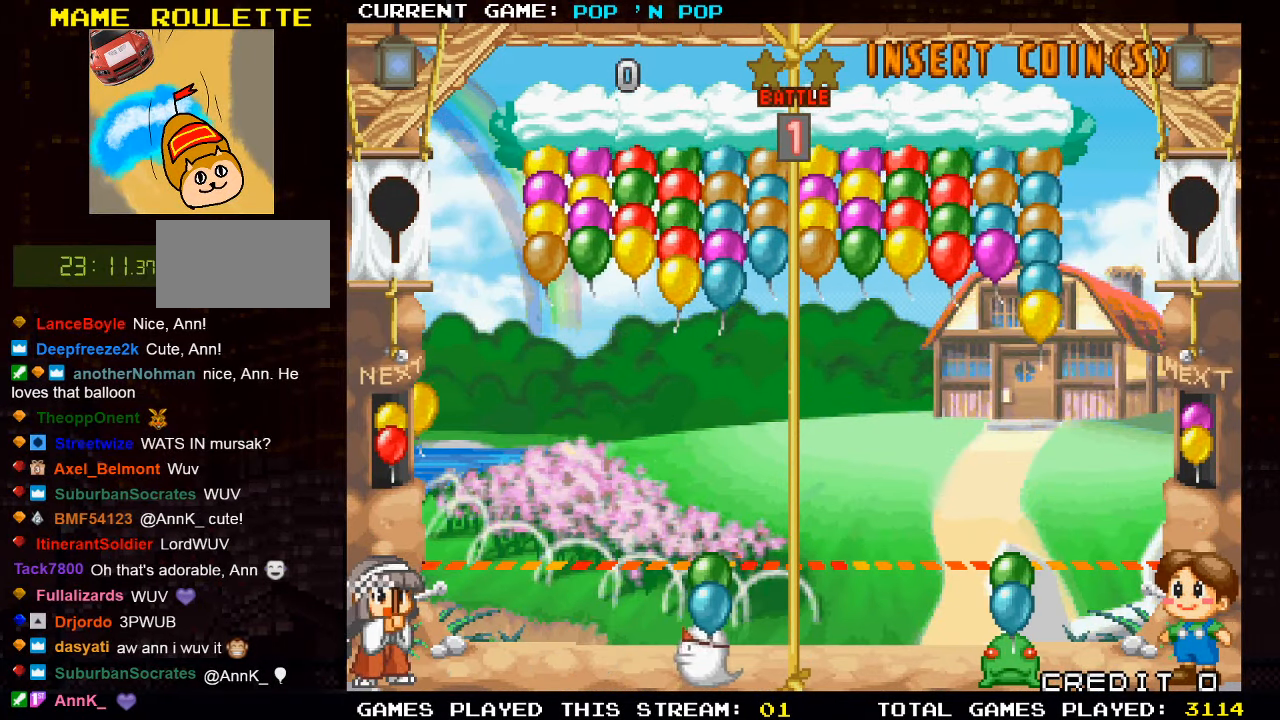
{"buttons": [], "left_stick": "center", "events": [[217, "left_stick", "center"]]}
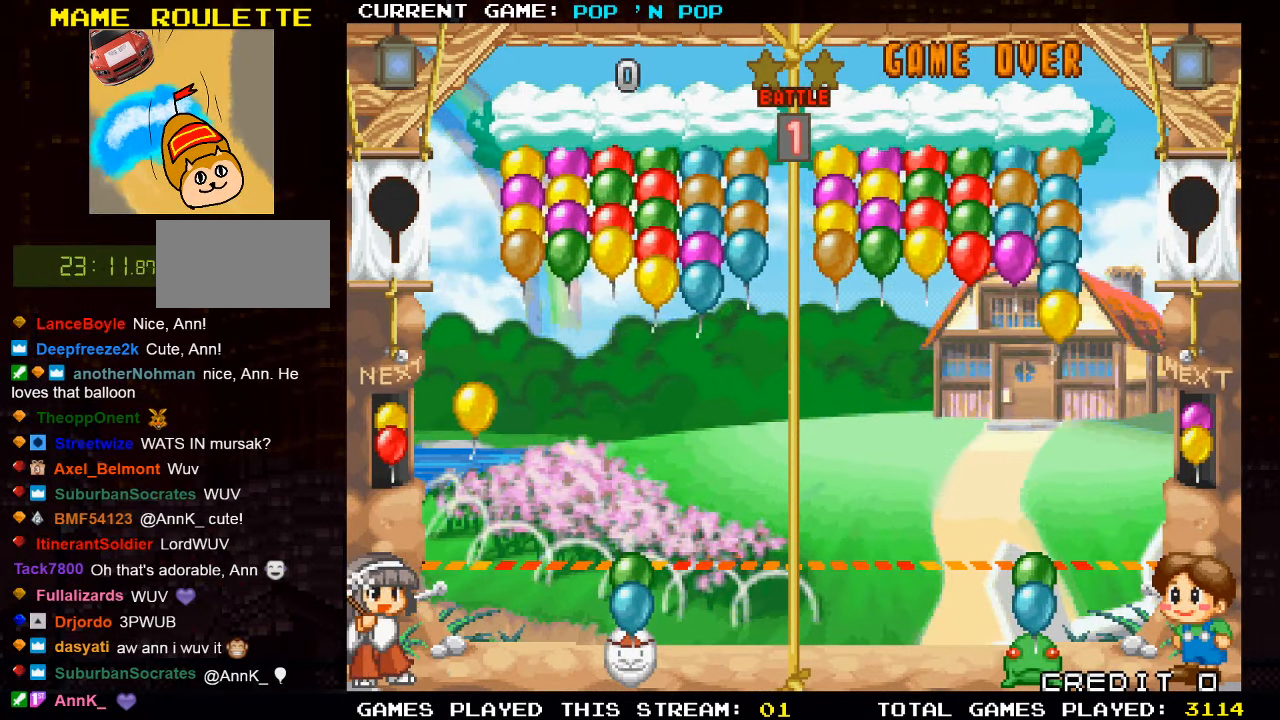
{"buttons": ["TRIANGLE"], "left_stick": "left", "events": [[184, "left_stick", "left"], [466, "TRIANGLE", "down"]]}
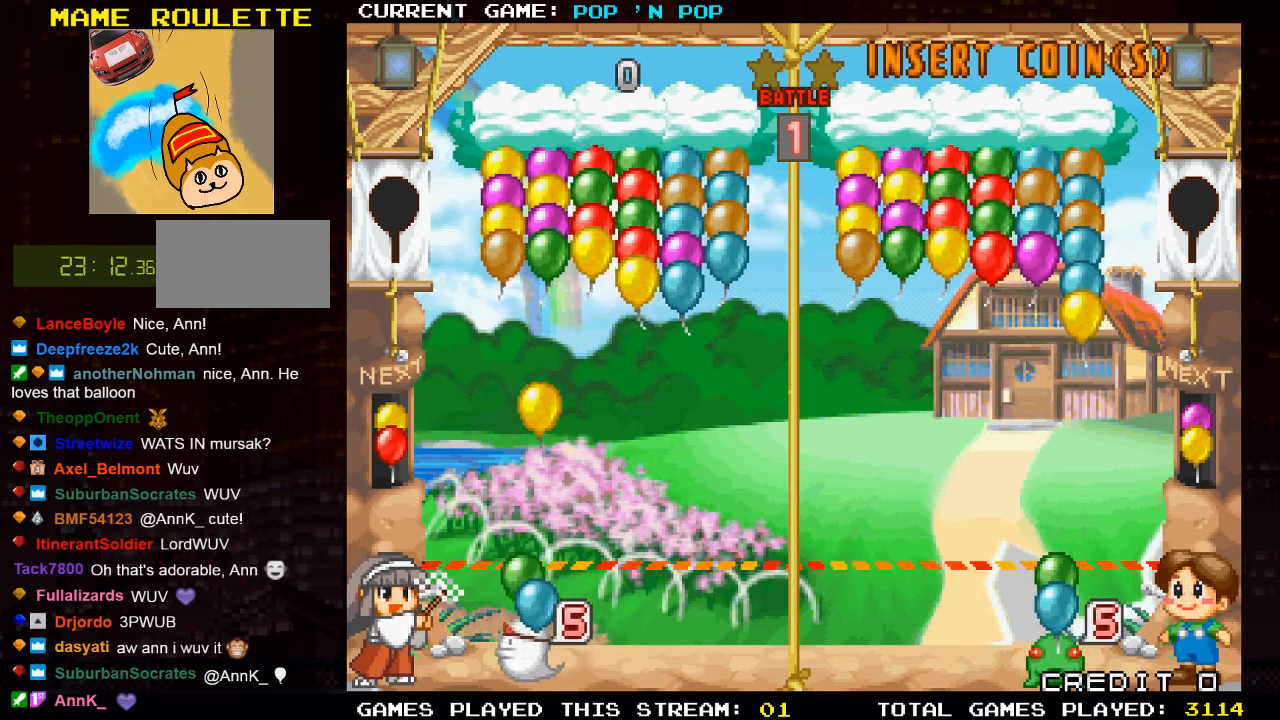
{"buttons": [], "left_stick": "center", "events": [[33, "TRIANGLE", "up"], [116, "left_stick", "center"], [200, "TRIANGLE", "down"], [316, "TRIANGLE", "up"], [416, "TRIANGLE", "down"], [500, "TRIANGLE", "up"]]}
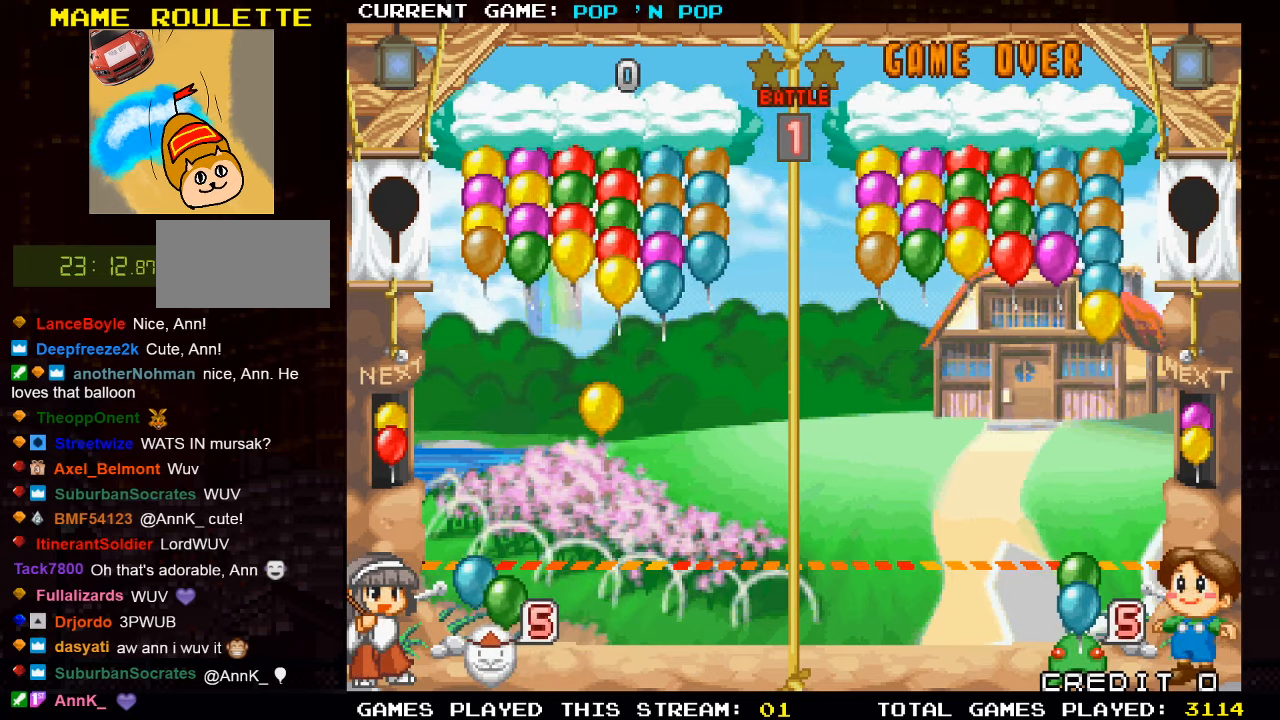
{"buttons": [], "left_stick": "center", "events": [[83, "TRIANGLE", "down"], [183, "TRIANGLE", "up"], [283, "TRIANGLE", "down"], [366, "TRIANGLE", "up"]]}
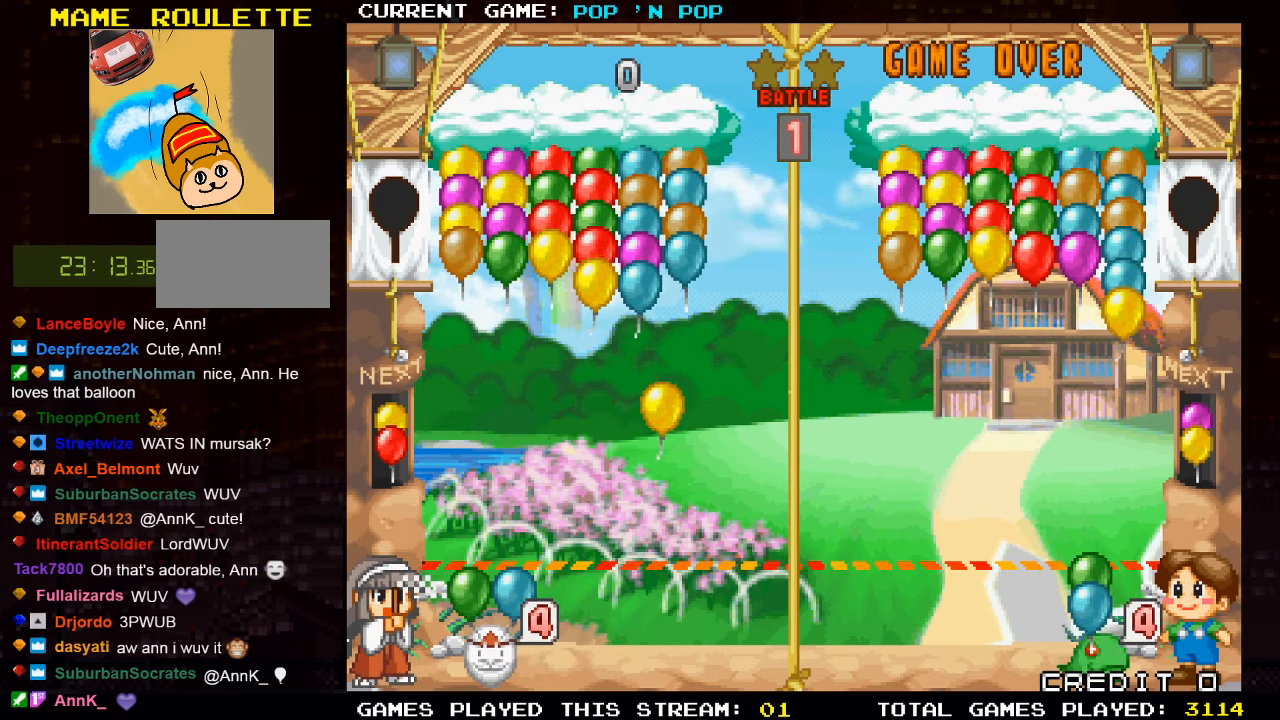
{"buttons": [], "left_stick": "center", "events": [[166, "SQUARE", "down"], [250, "SQUARE", "up"]]}
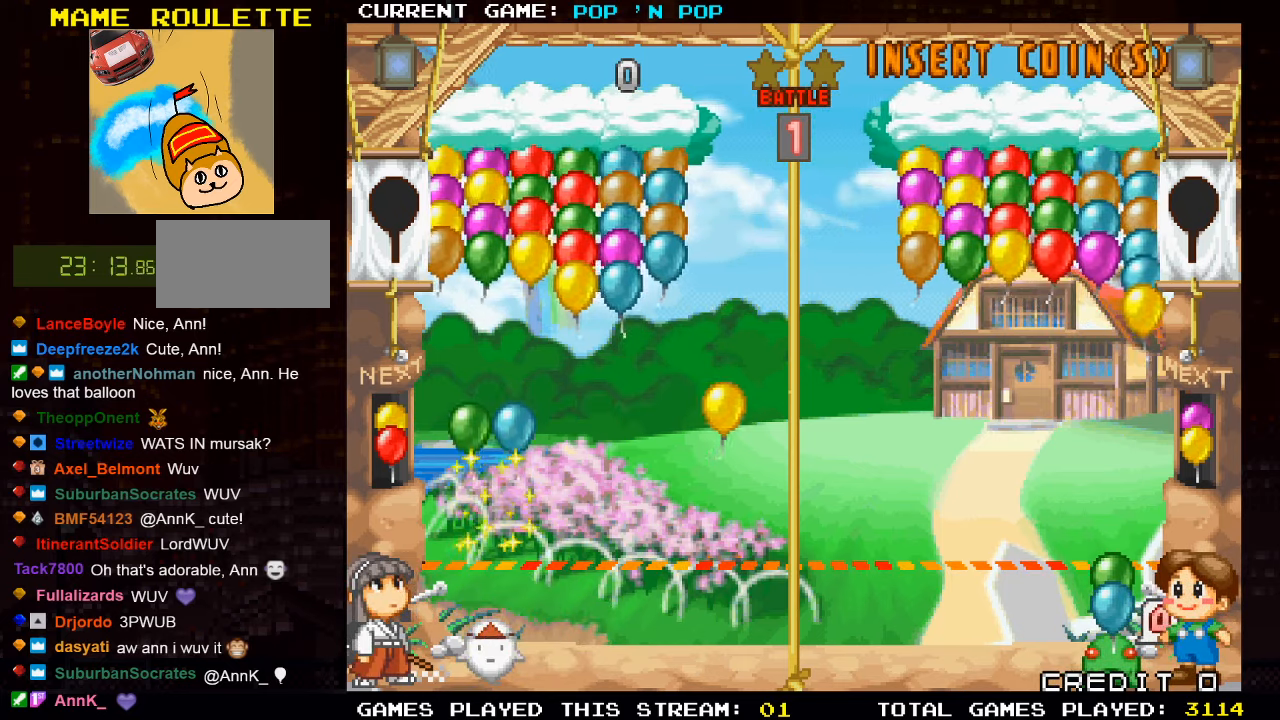
{"buttons": [], "left_stick": "right", "events": [[383, "left_stick", "right"]]}
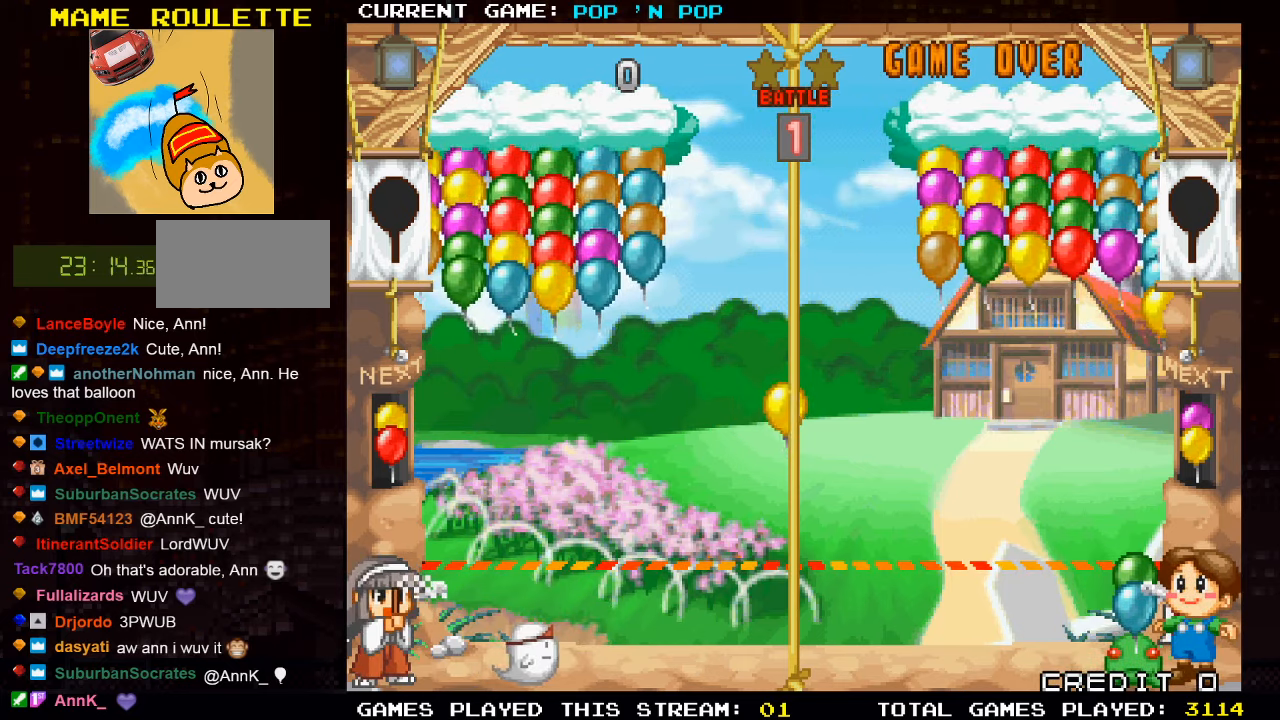
{"buttons": [], "left_stick": "left", "events": [[83, "left_stick", "center"], [333, "left_stick", "left"]]}
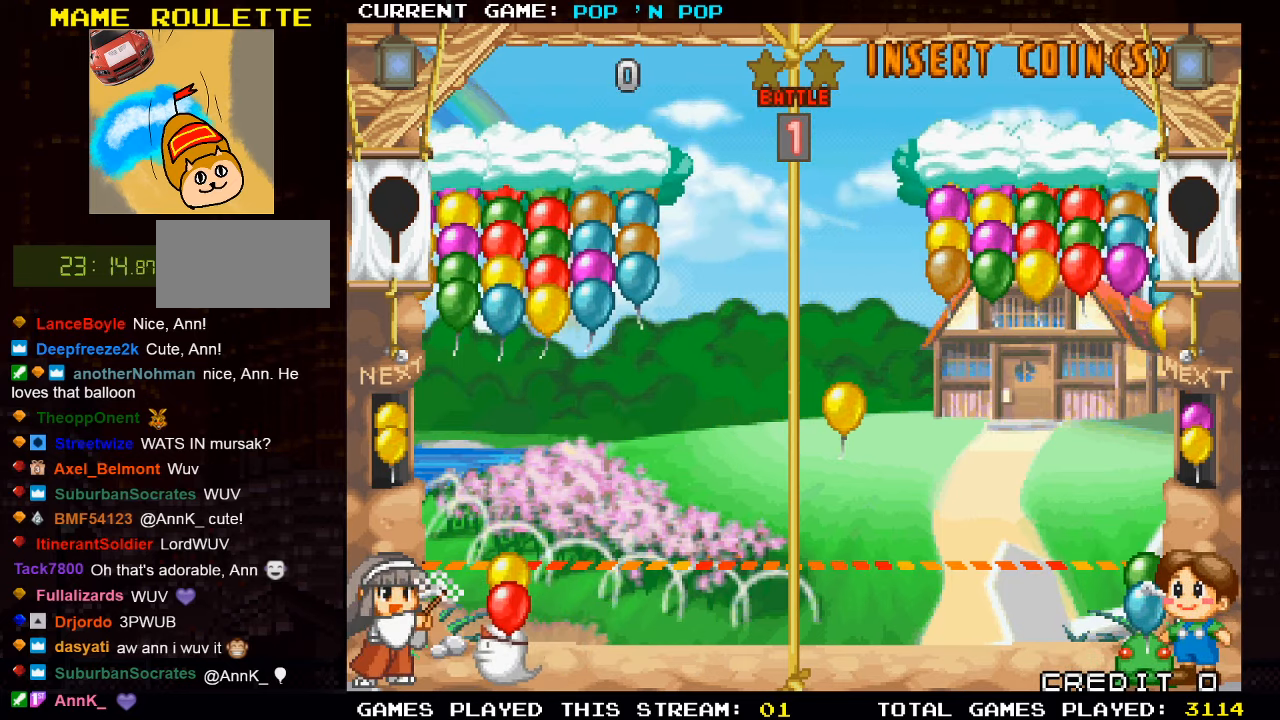
{"buttons": [], "left_stick": "center", "events": [[16, "left_stick", "center"]]}
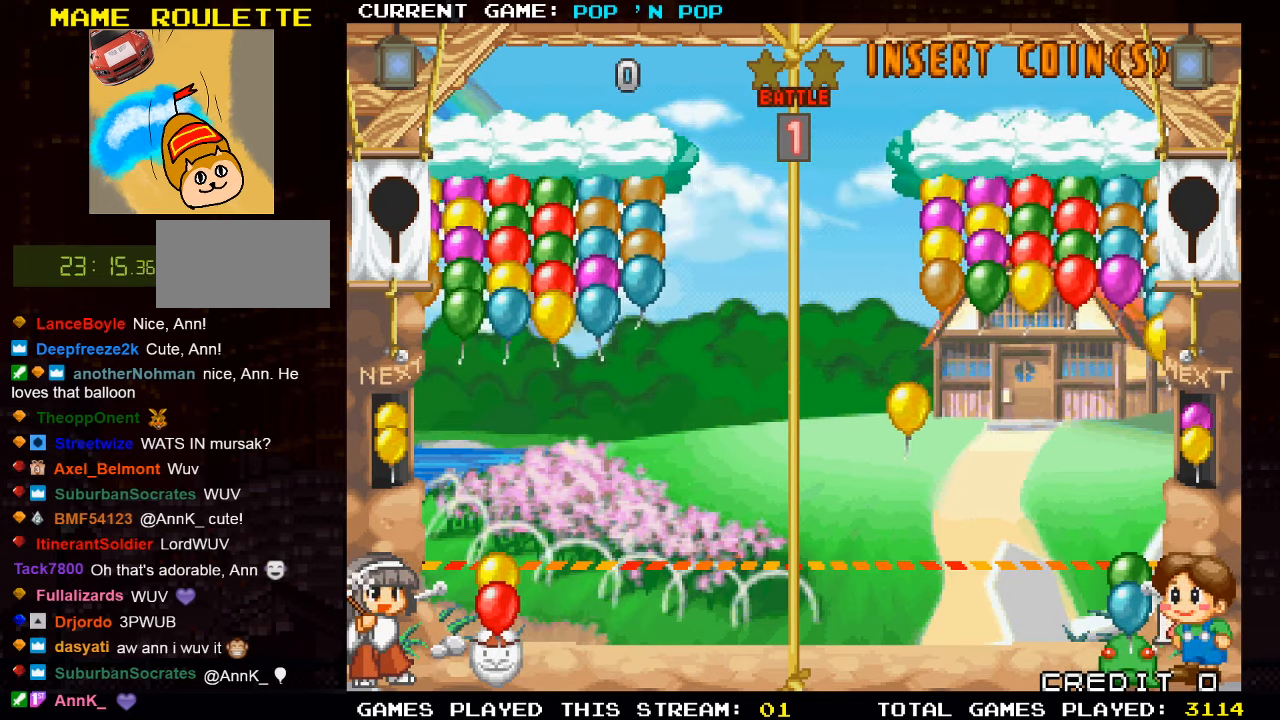
{"buttons": ["TRIANGLE"], "left_stick": "center", "events": [[133, "left_stick", "right"], [466, "left_stick", "center"], [483, "TRIANGLE", "down"]]}
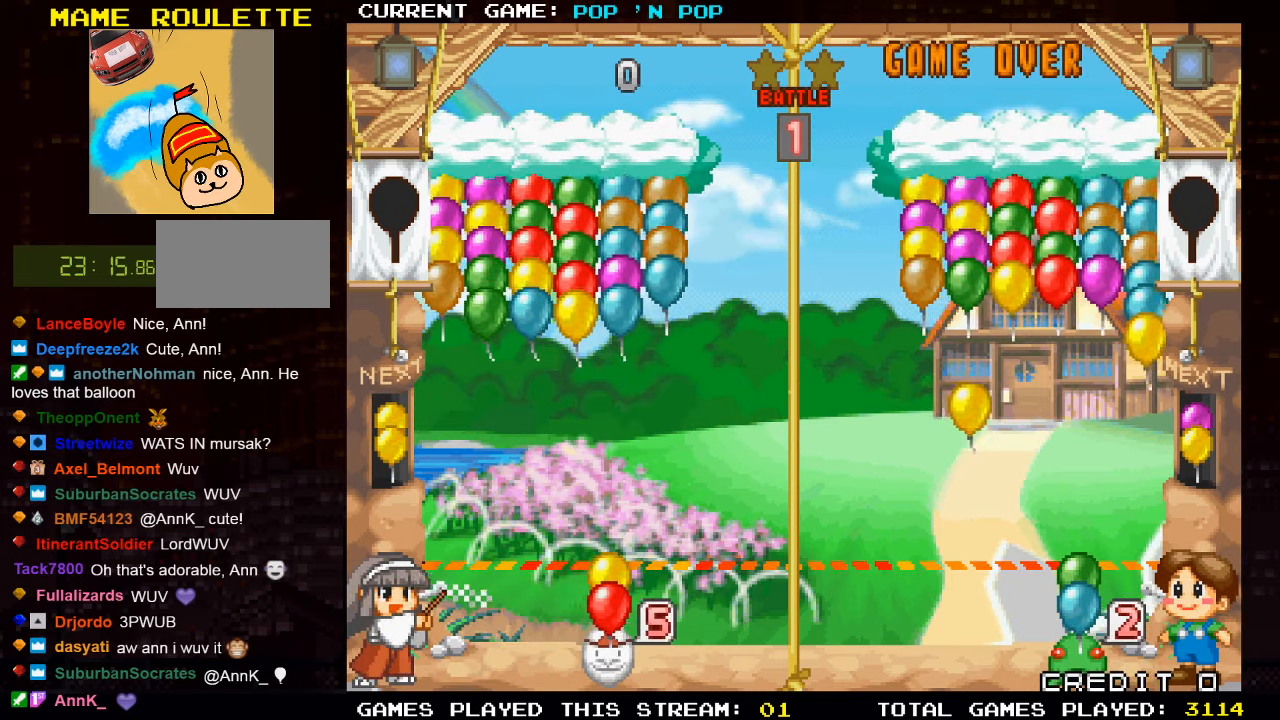
{"buttons": [], "left_stick": "center", "events": [[66, "TRIANGLE", "up"], [216, "left_stick", "right"], [300, "left_stick", "center"], [383, "SQUARE", "down"], [483, "SQUARE", "up"]]}
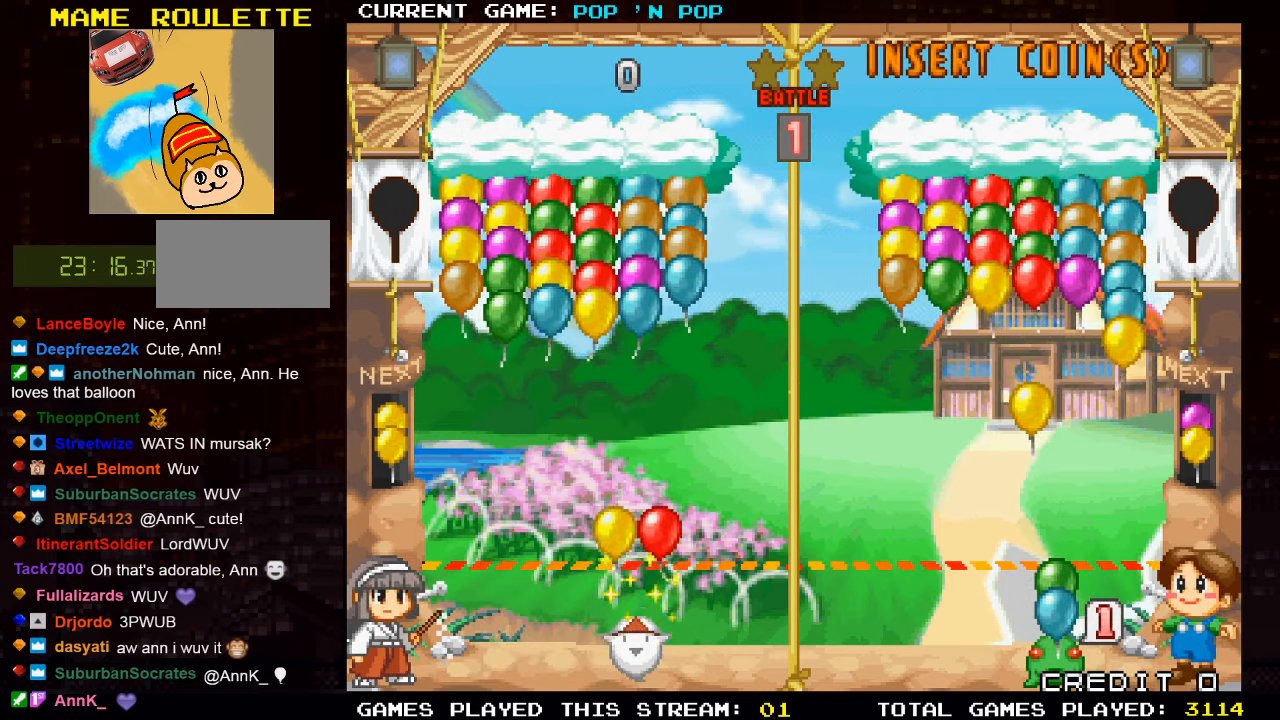
{"buttons": [], "left_stick": "center", "events": []}
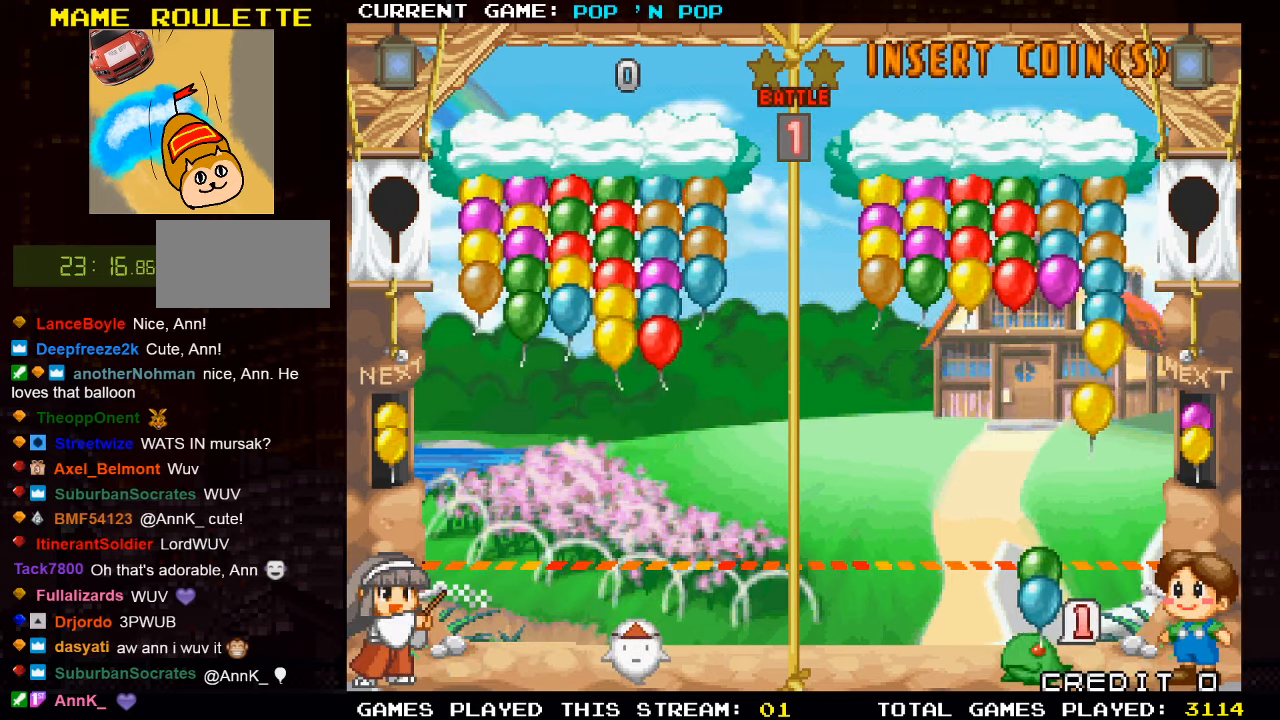
{"buttons": [], "left_stick": "center", "events": [[33, "left_stick", "right"], [183, "left_stick", "center"]]}
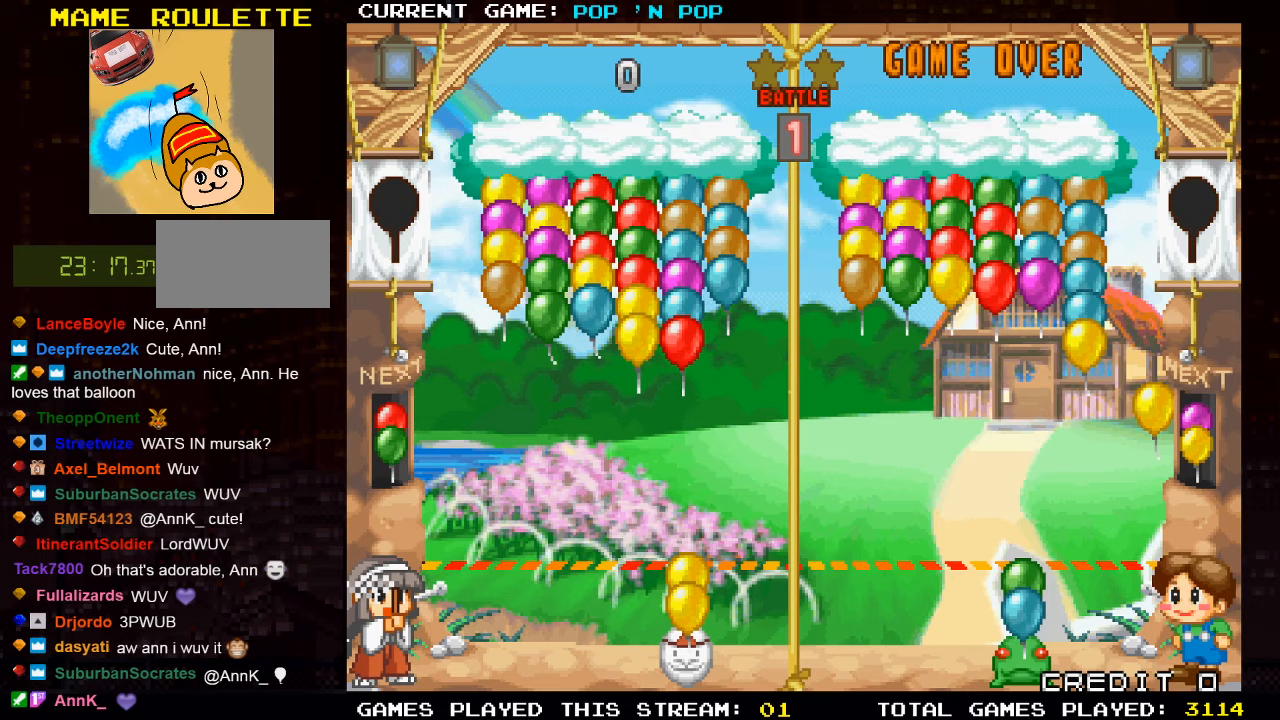
{"buttons": [], "left_stick": "center", "events": []}
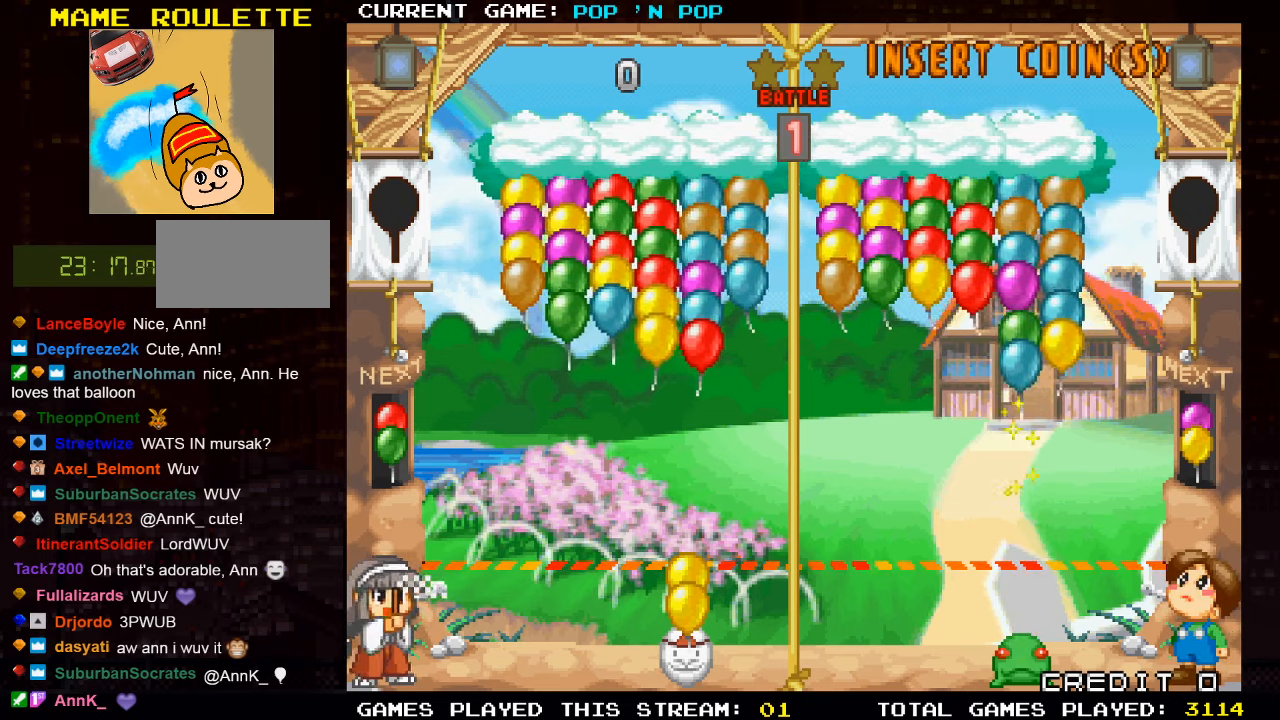
{"buttons": [], "left_stick": "center", "events": [[50, "left_stick", "left"], [117, "left_stick", "center"], [133, "SQUARE", "down"], [217, "SQUARE", "up"]]}
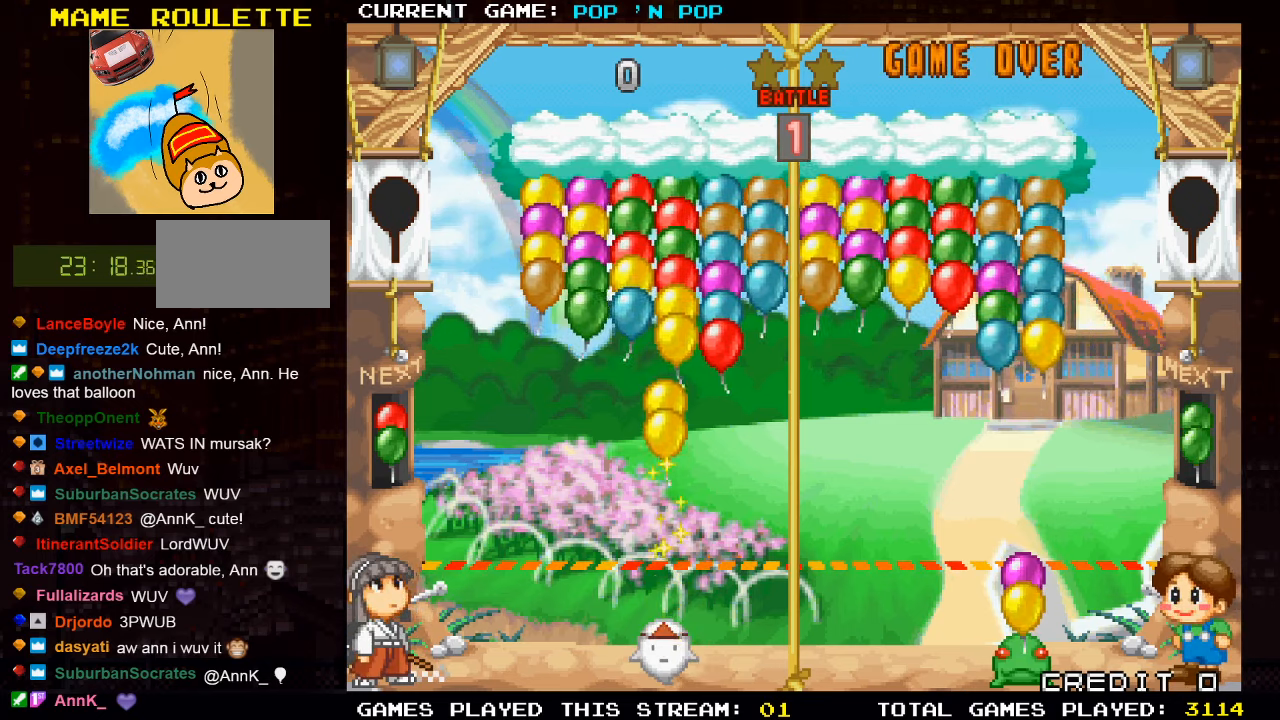
{"buttons": [], "left_stick": "center", "events": [[283, "left_stick", "left"], [483, "left_stick", "center"]]}
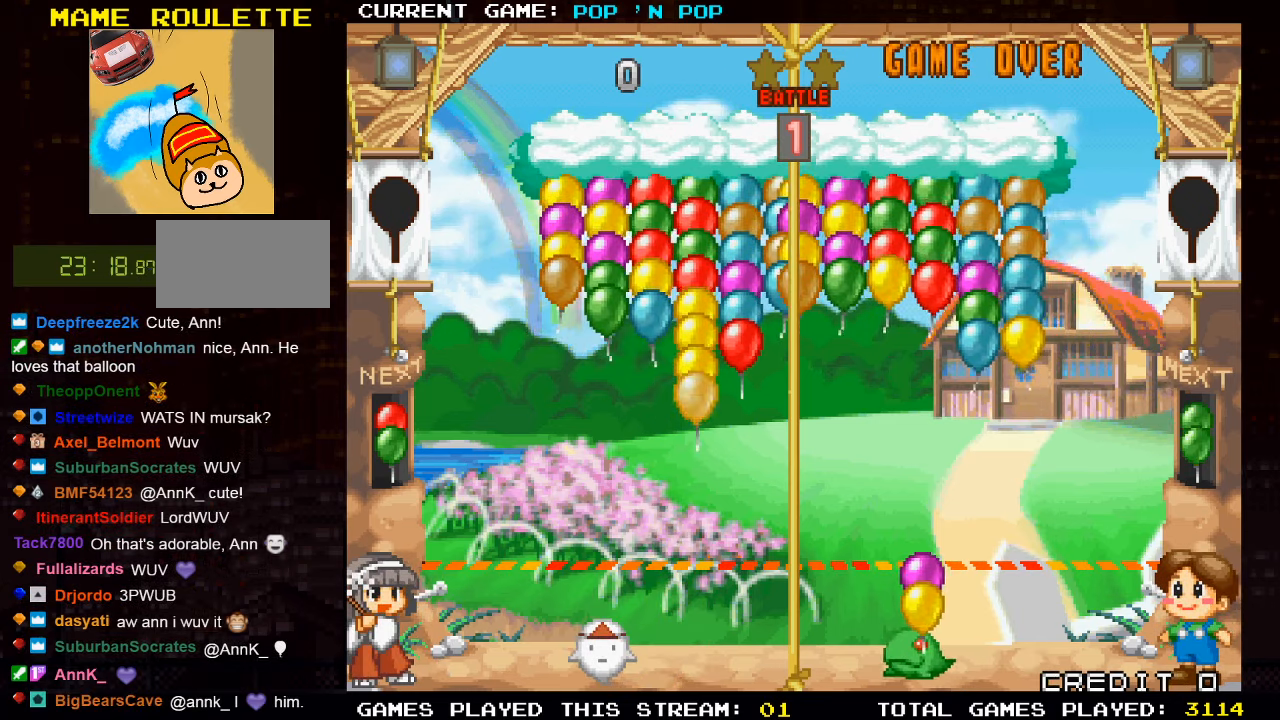
{"buttons": [], "left_stick": "center", "events": []}
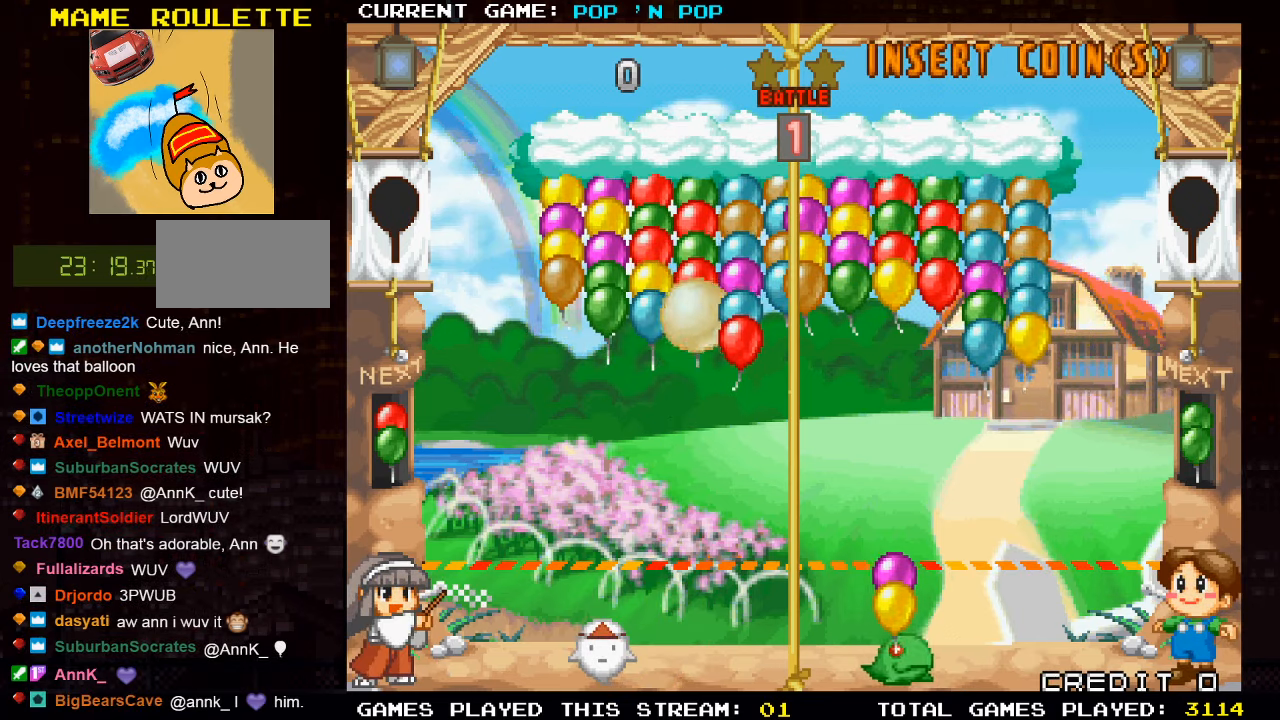
{"buttons": [], "left_stick": "left", "events": [[400, "left_stick", "left"]]}
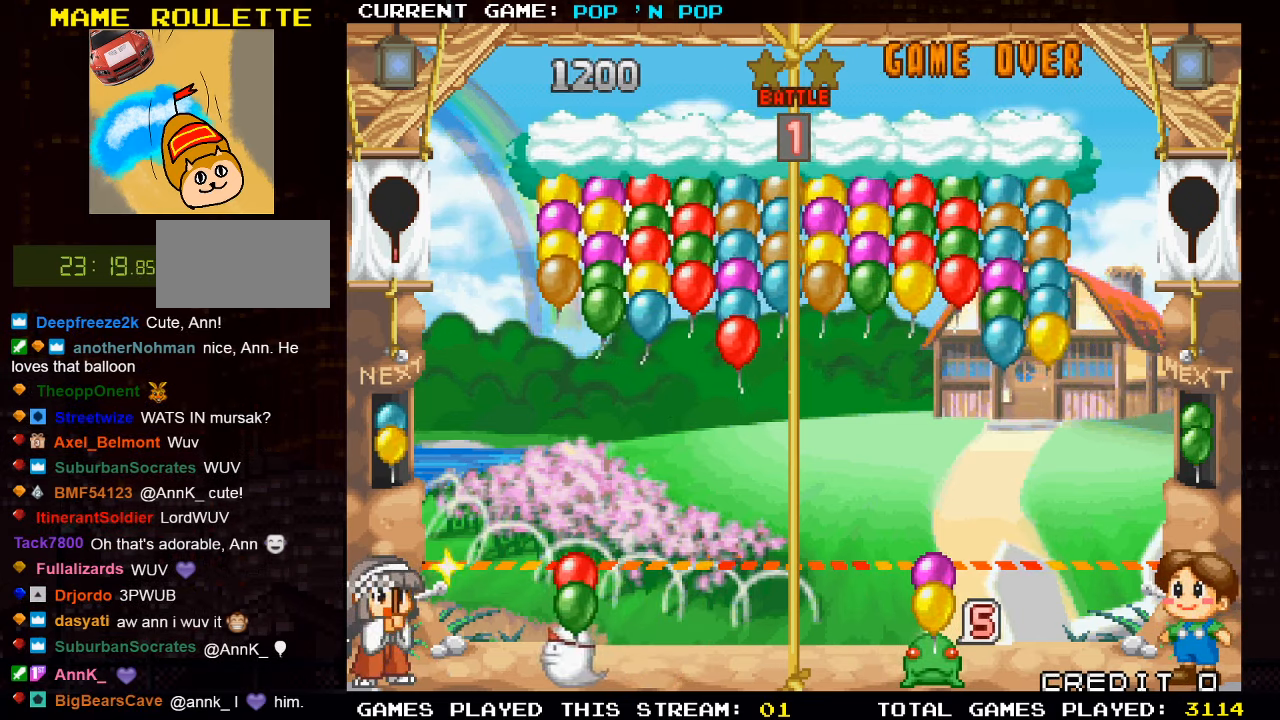
{"buttons": [], "left_stick": "center", "events": [[33, "left_stick", "center"], [183, "TRIANGLE", "down"], [217, "left_stick", "left"], [300, "TRIANGLE", "up"], [333, "left_stick", "center"]]}
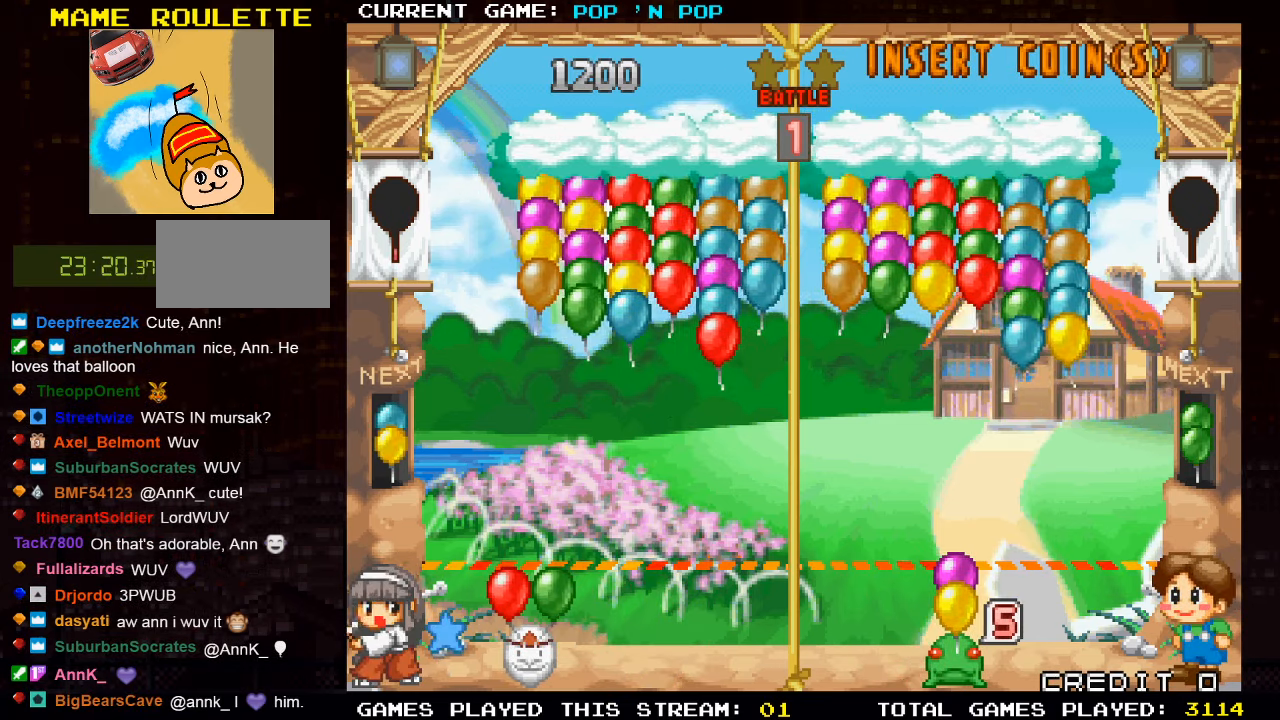
{"buttons": [], "left_stick": "center", "events": [[50, "TRIANGLE", "down"], [67, "left_stick", "right"], [167, "TRIANGLE", "up"], [317, "TRIANGLE", "down"], [350, "left_stick", "center"], [400, "TRIANGLE", "up"]]}
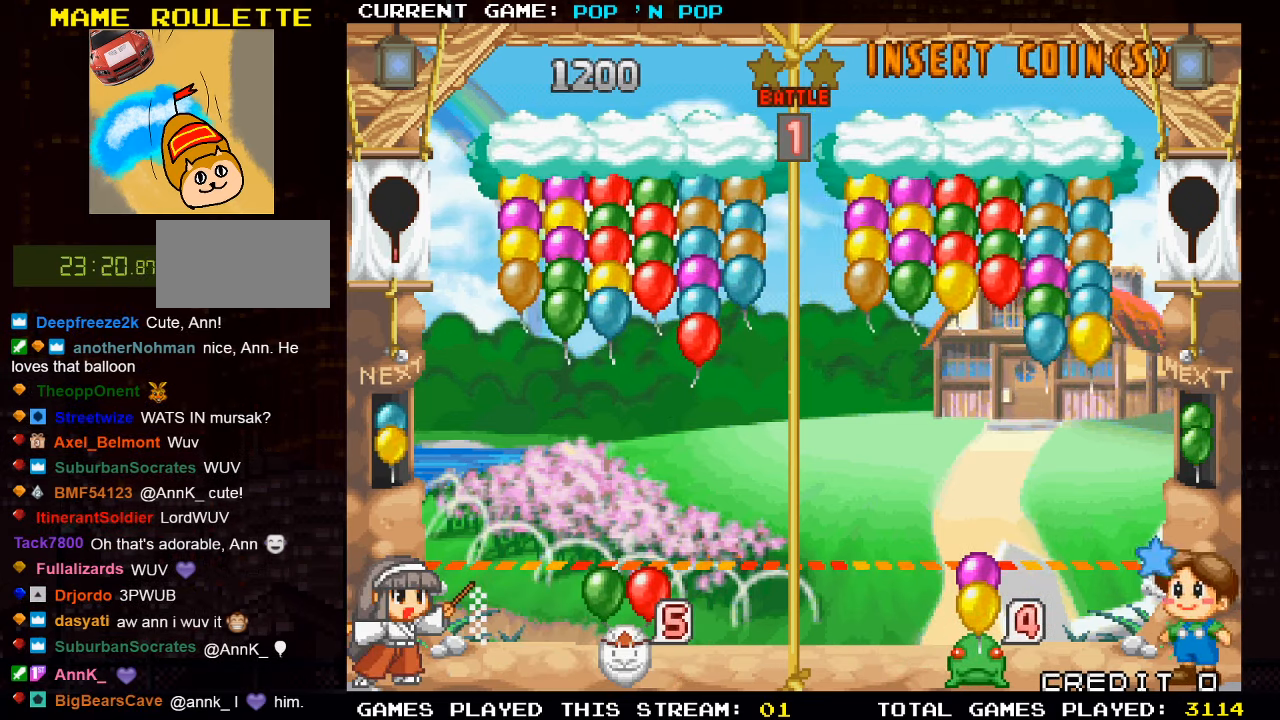
{"buttons": [], "left_stick": "center", "events": [[50, "TRIANGLE", "down"], [133, "TRIANGLE", "up"], [233, "TRIANGLE", "down"], [233, "left_stick", "left"], [300, "TRIANGLE", "up"], [300, "left_stick", "center"]]}
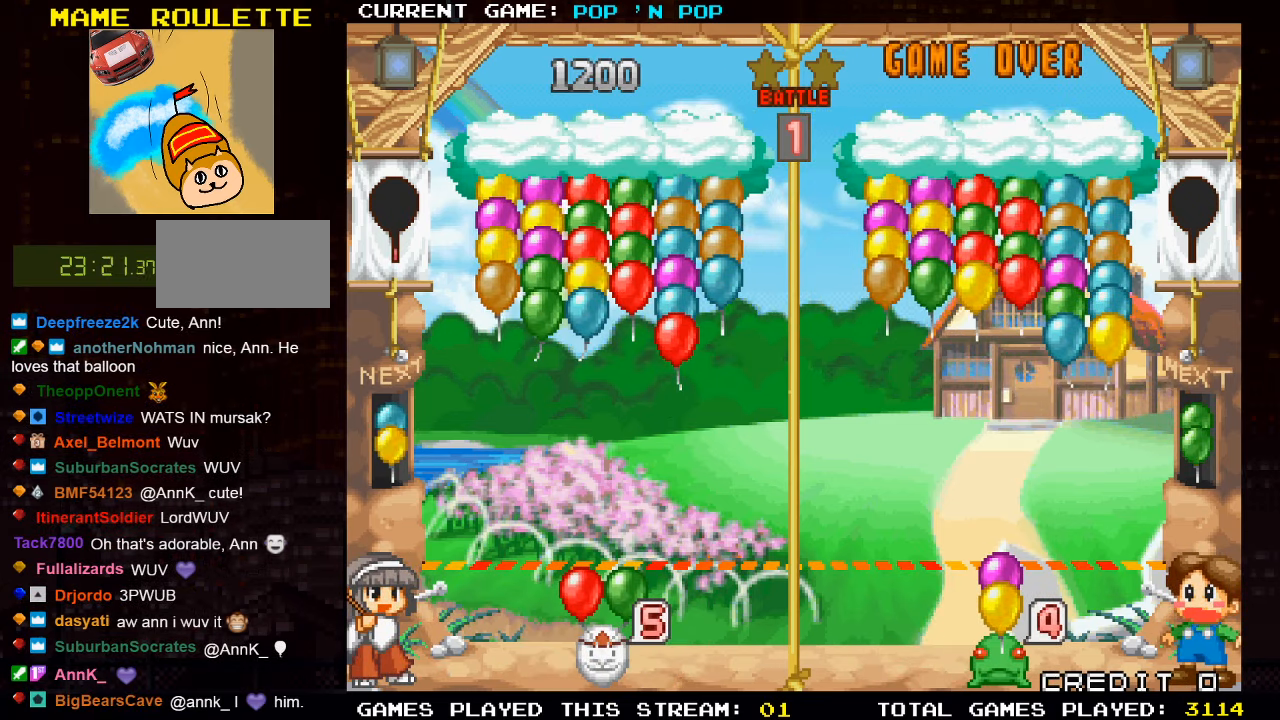
{"buttons": [], "left_stick": "center", "events": []}
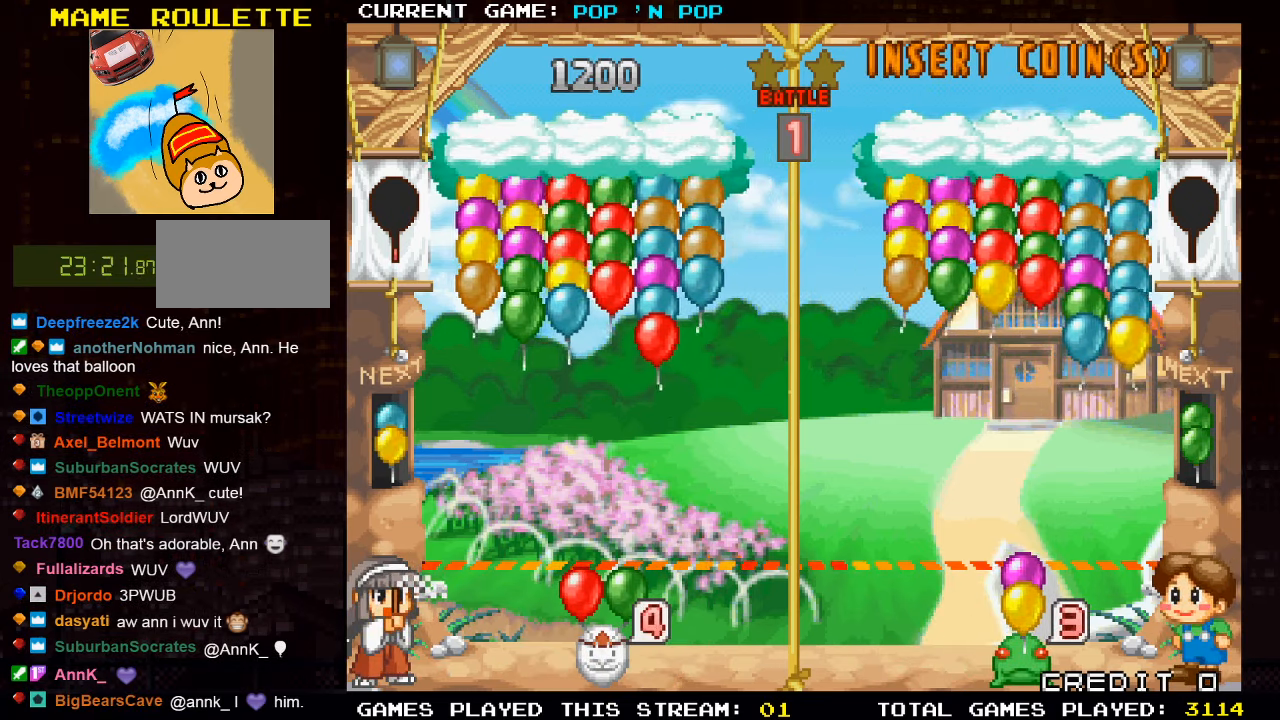
{"buttons": [], "left_stick": "center", "events": [[117, "SQUARE", "down"], [217, "SQUARE", "up"]]}
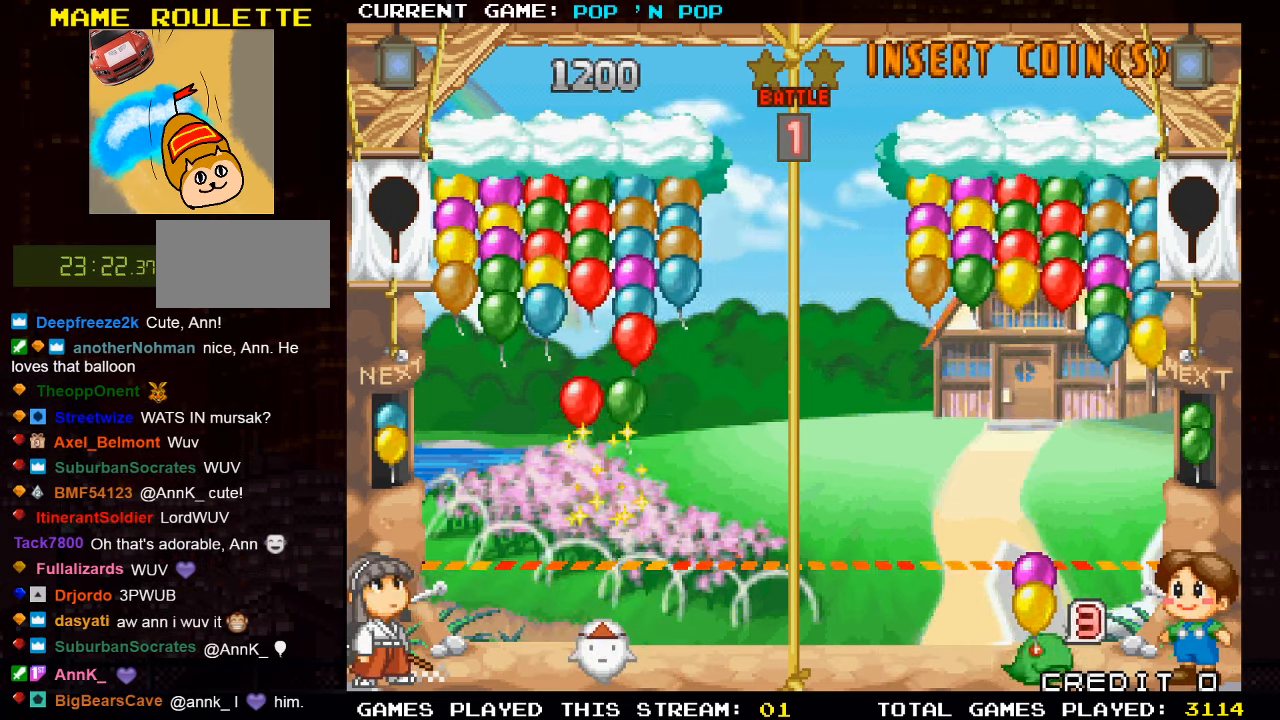
{"buttons": [], "left_stick": "center"}